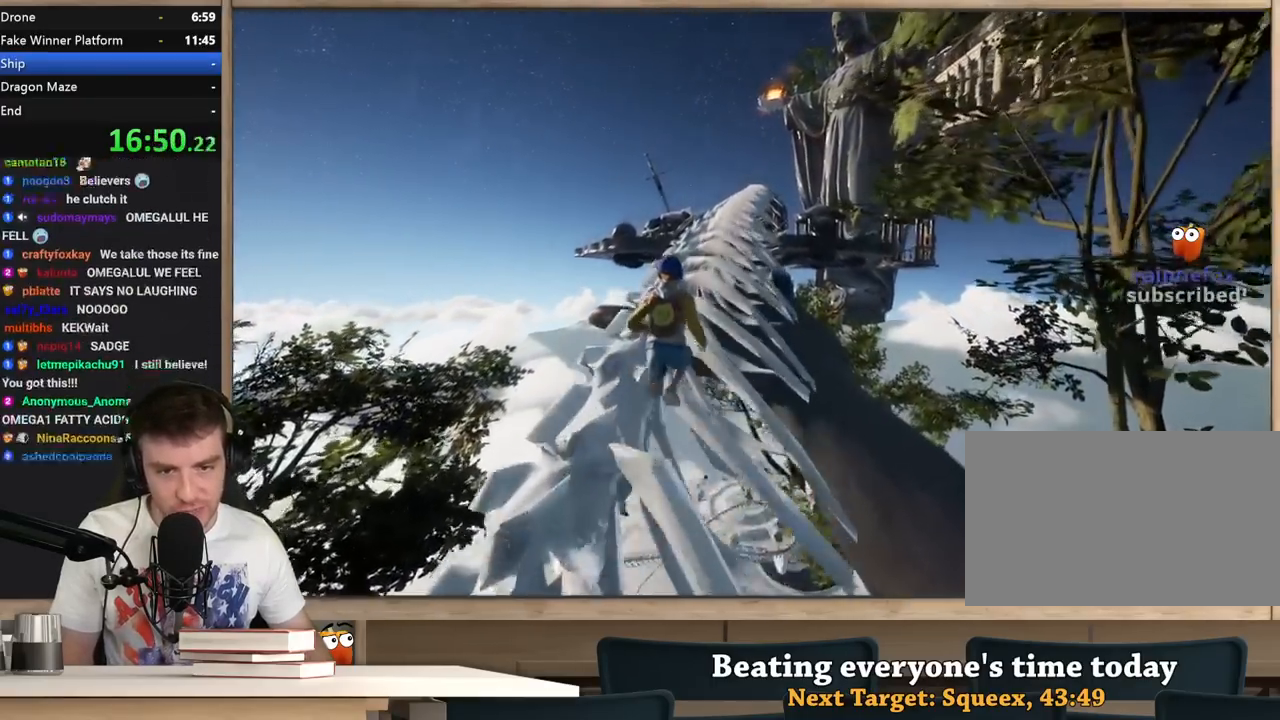
Gameplay with keyboard and mouse; each line is a JSON object with the keys and mouse buttons held at the frame after it. "events" lists presses ("down") and releases ("up") of "1", "2", "3", "4", "5", "a", "alt", "c", "ctrl", "d", "e", "f", "q", "r", "s", "shift", "space", "tab", "v", "w", "x", "z", "mouse_left", "mouse_middle", "mouse_right", "mouse_wheel_up" and "mouse_wheel_down" between this image and that frame as [ms after this image, input, new state], when the widget could be followed in between. "mouse_left", "mouse_middle", "mouse_right", "mouse_wheel_up", "mouse_wheel_down" = the "left", "middle", "right", "wheel_up", "wheel_down" buttons of the "mouse" list. No other keys are recorded. Not read: mouse_move.
{"keys": ["shift", "w"], "mouse": [], "events": []}
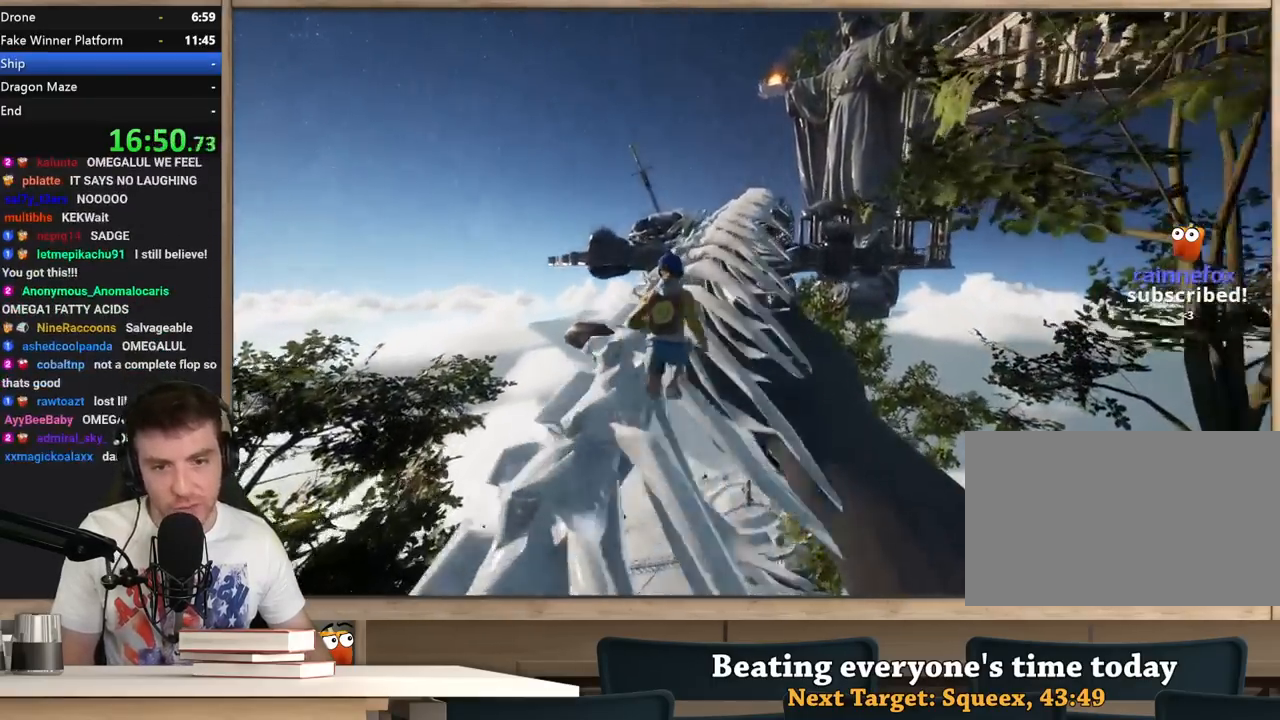
{"keys": ["shift", "w"], "mouse": [], "events": []}
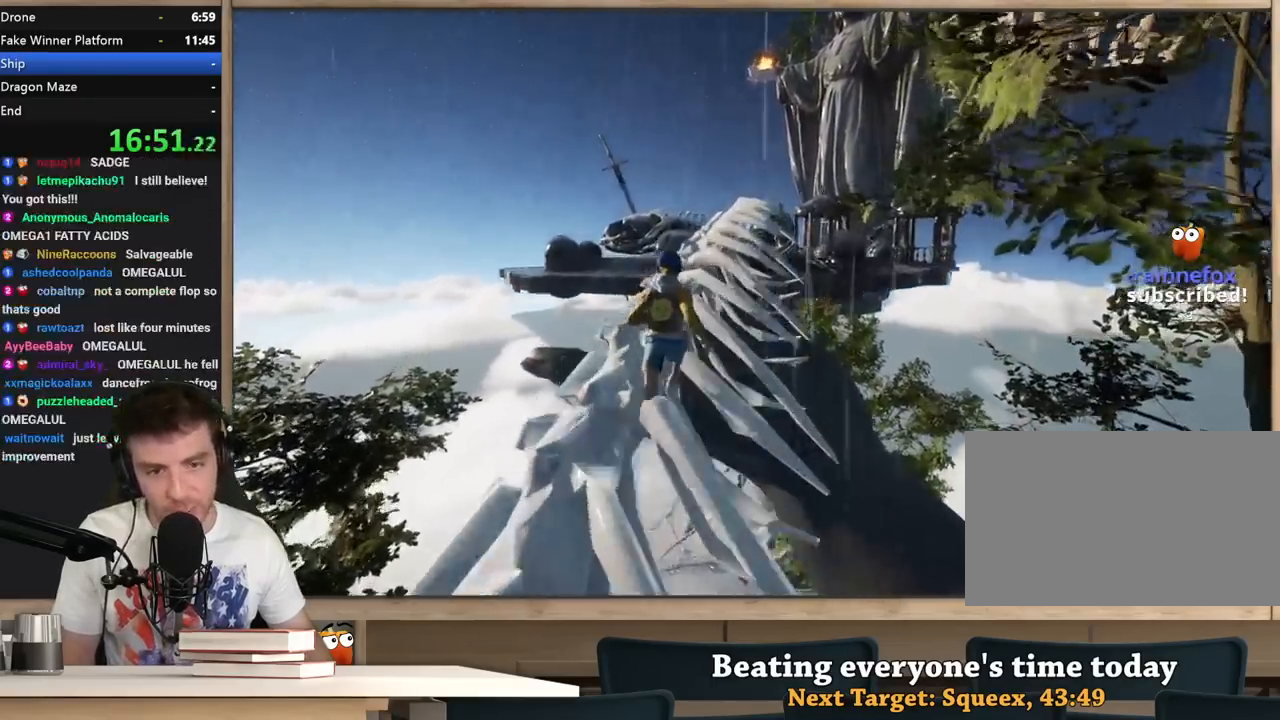
{"keys": ["shift", "w"], "mouse": [], "events": []}
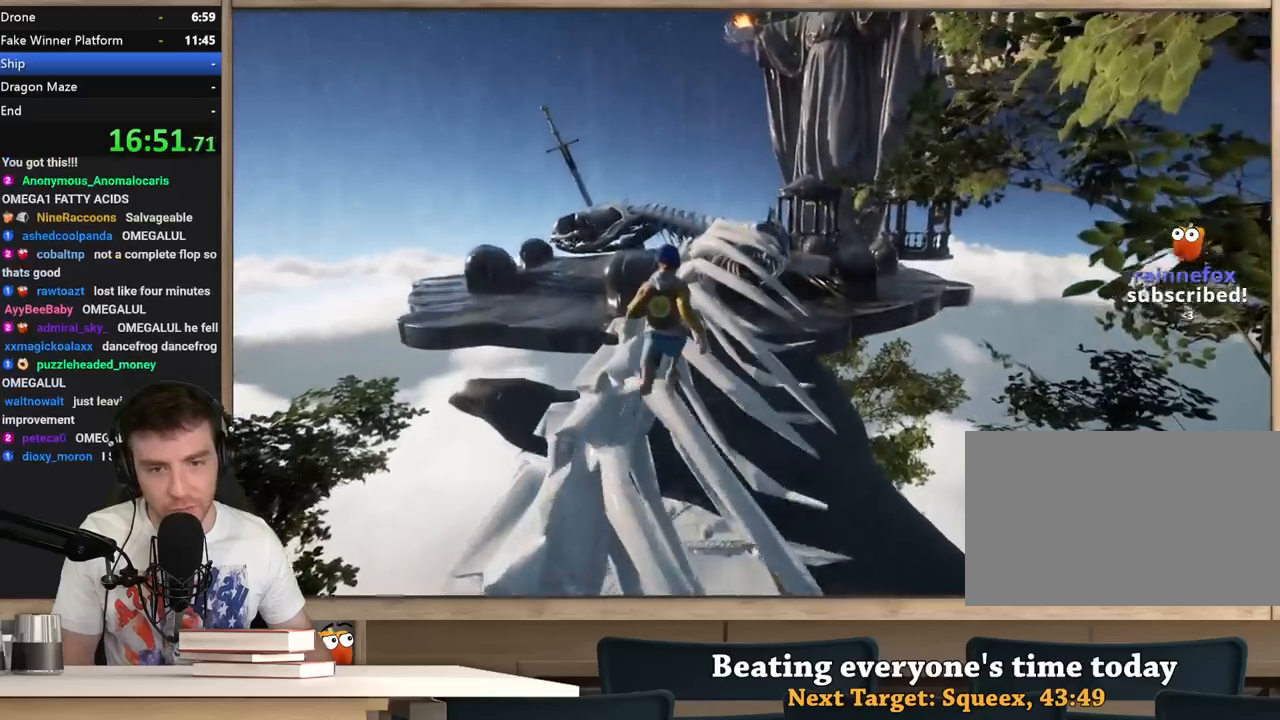
{"keys": ["d", "shift", "w"], "mouse": [], "events": [[433, "d", "down"]]}
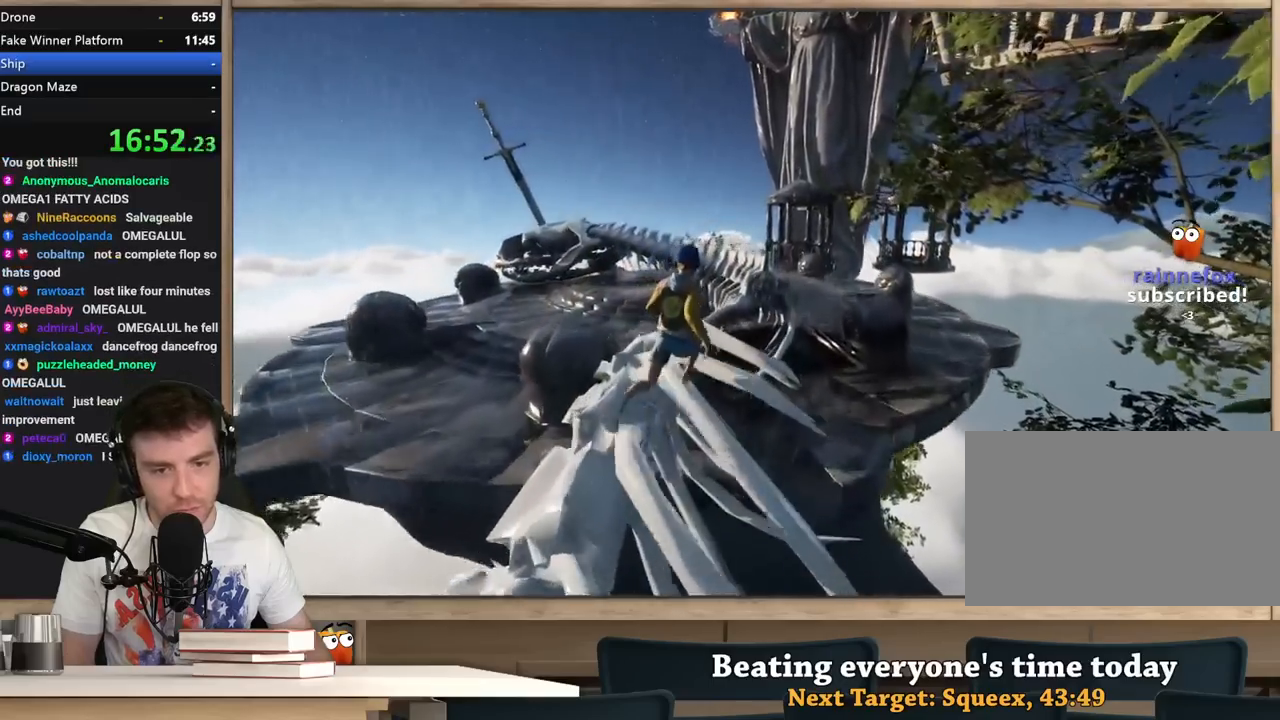
{"keys": ["a", "shift"], "mouse": [], "events": [[67, "space", "down"], [217, "d", "up"], [250, "space", "up"], [400, "a", "down"], [450, "w", "up"]]}
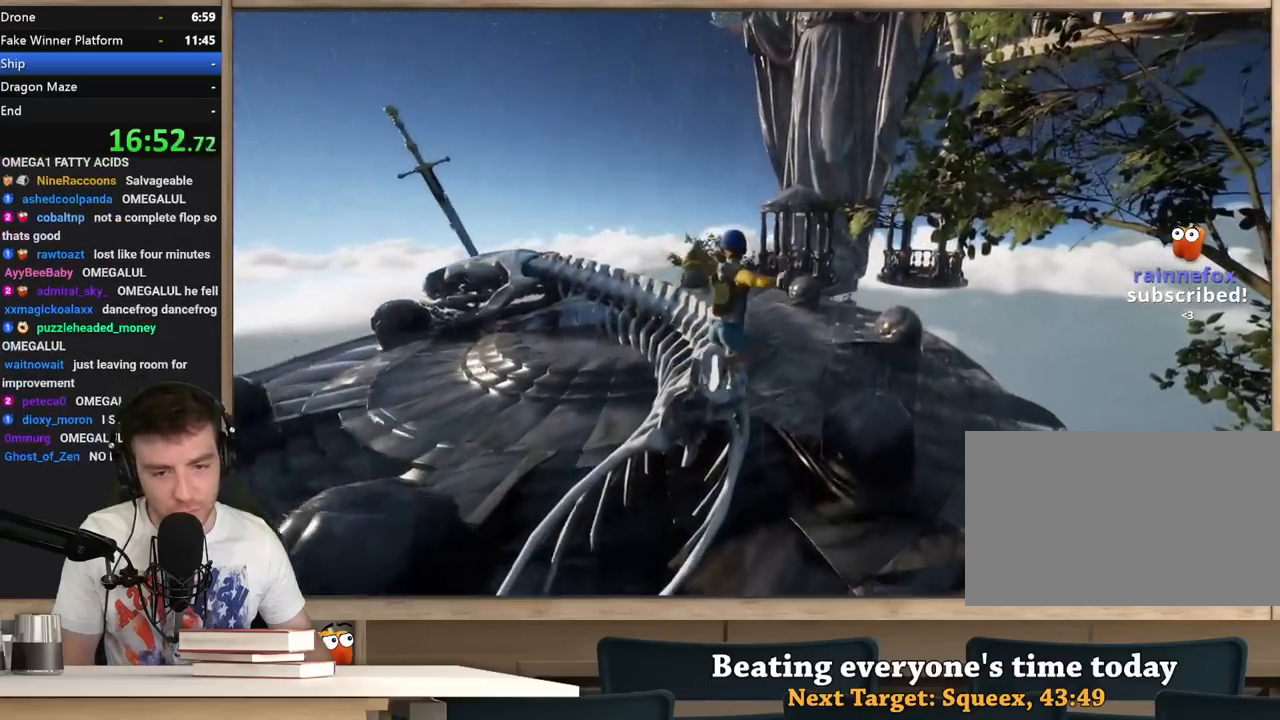
{"keys": ["a", "shift", "w"], "mouse": [], "events": [[467, "w", "down"]]}
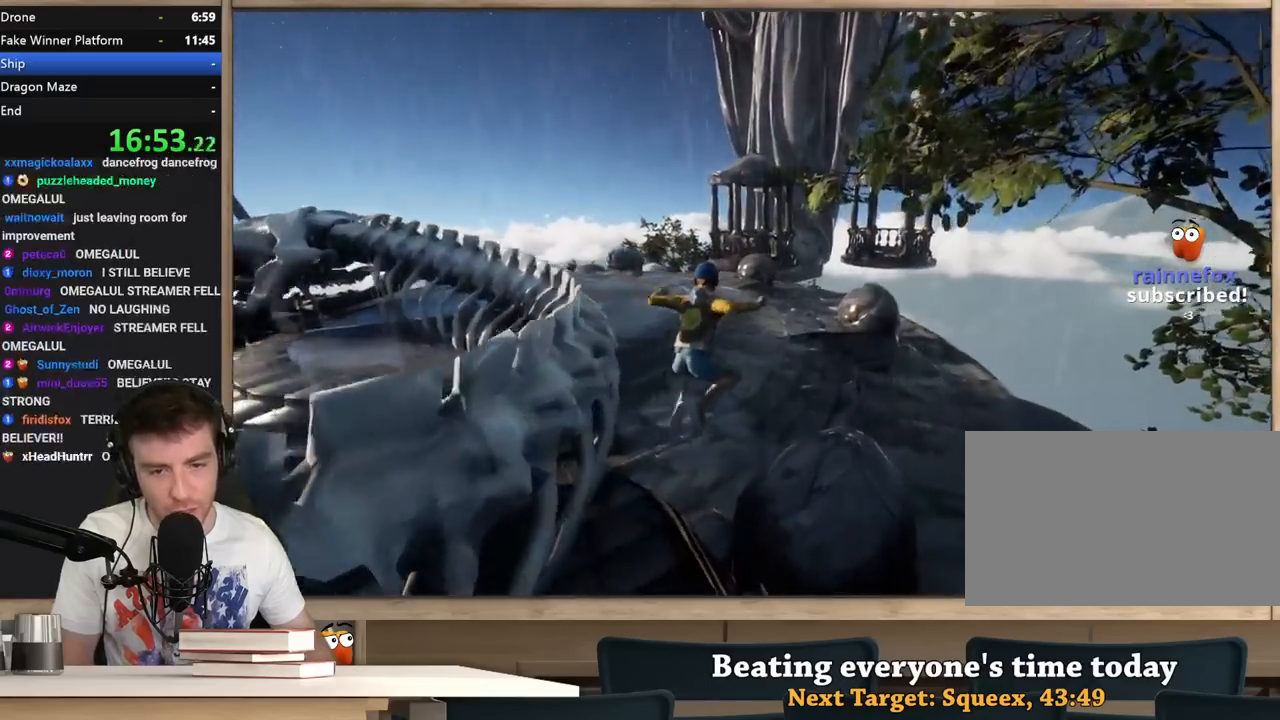
{"keys": ["shift", "w"], "mouse": [], "events": [[50, "a", "up"], [250, "a", "down"], [383, "a", "up"]]}
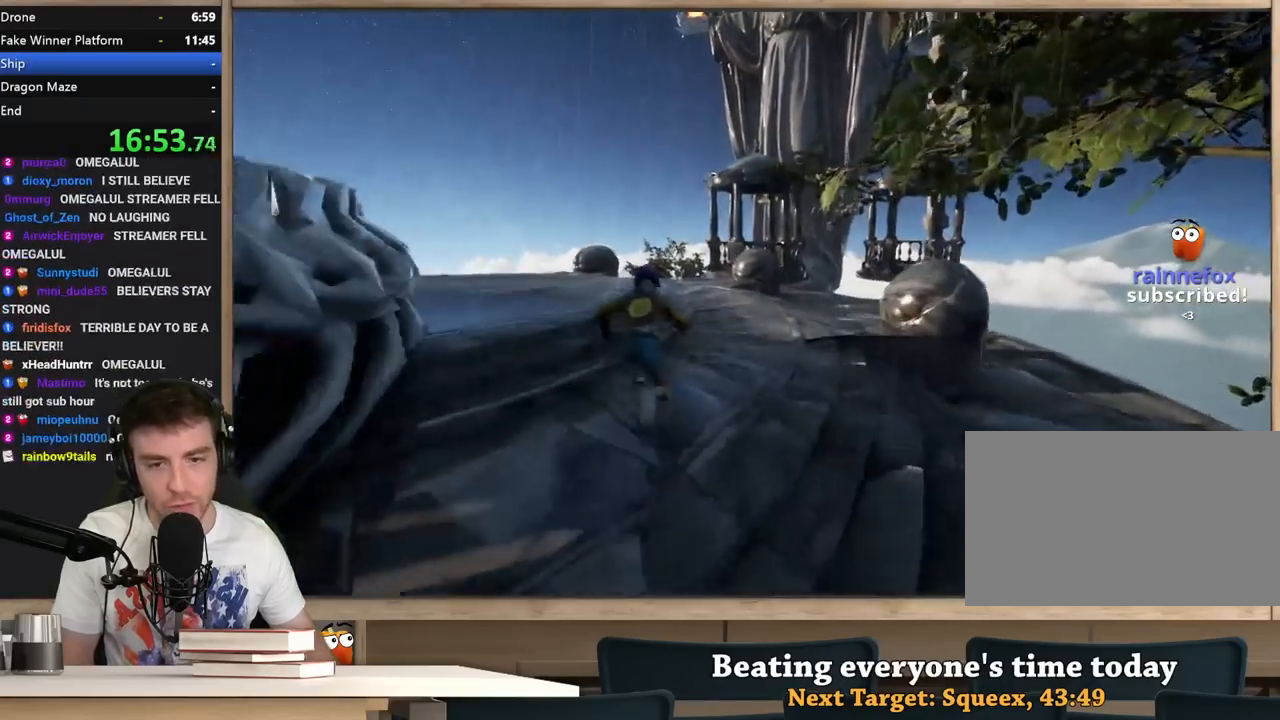
{"keys": ["a", "shift", "w"], "mouse": [], "events": [[450, "a", "down"]]}
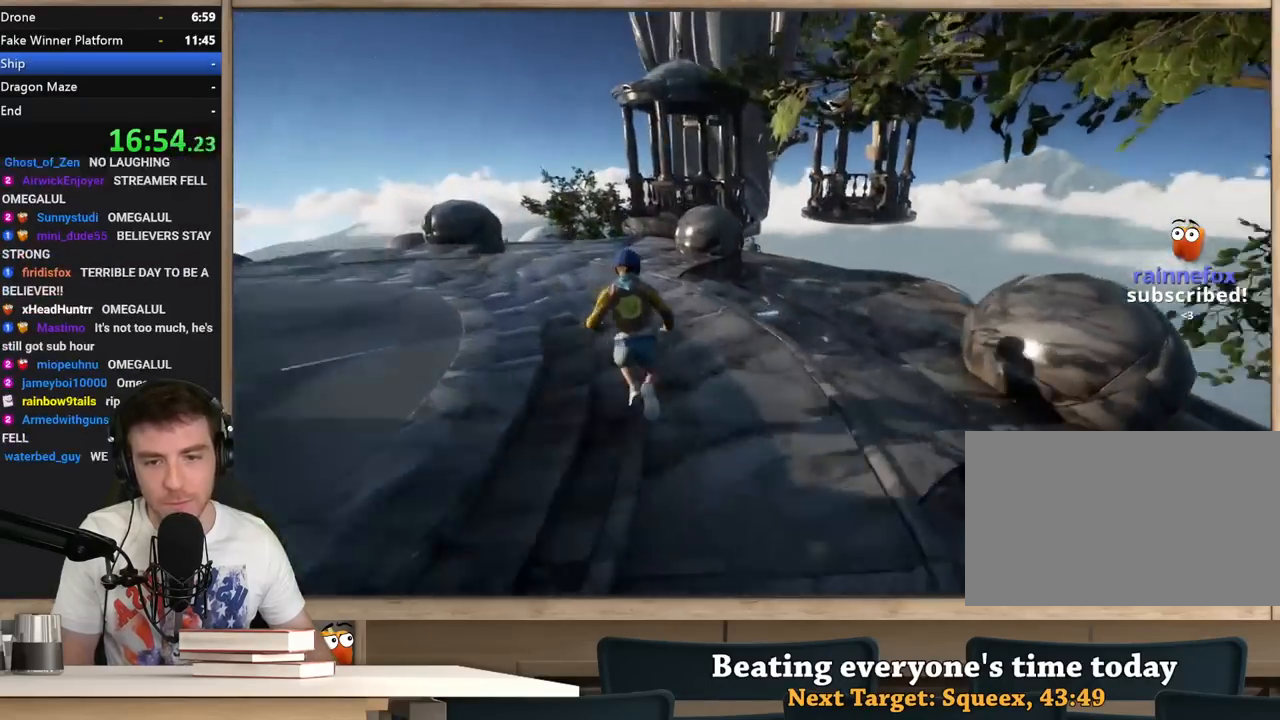
{"keys": ["a", "shift", "w"], "mouse": [], "events": [[33, "a", "up"], [183, "a", "down"]]}
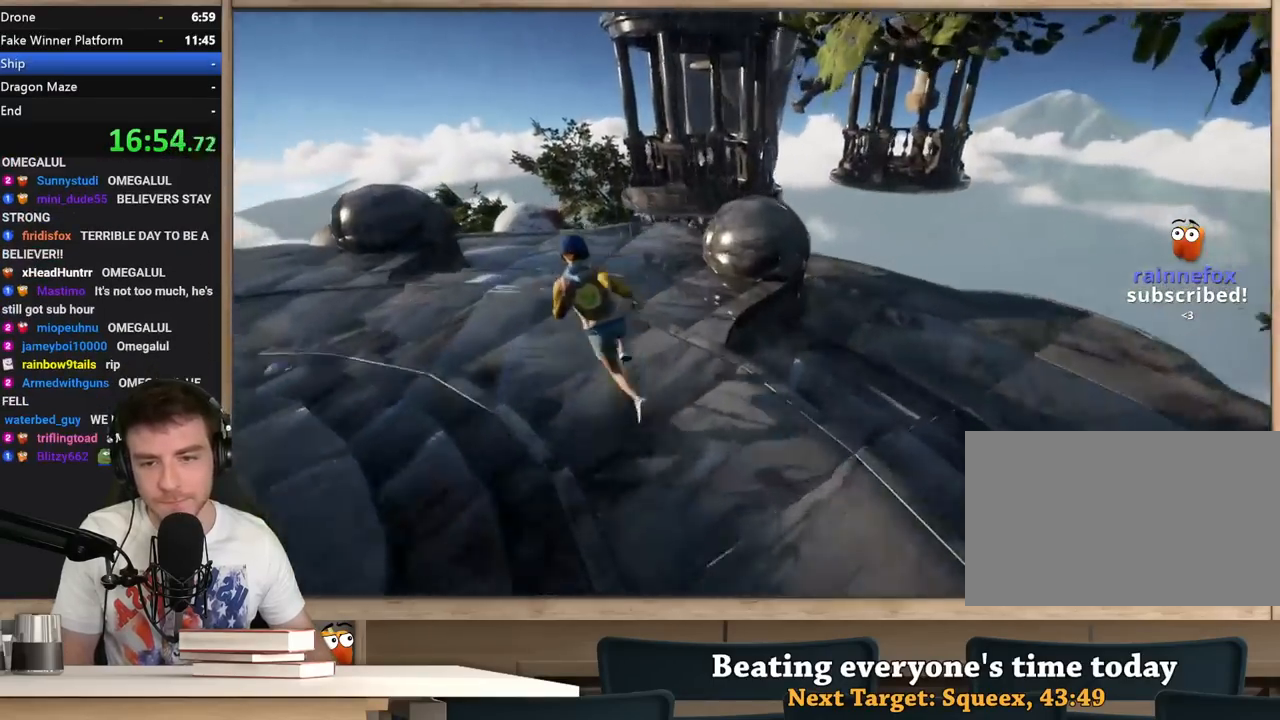
{"keys": ["shift", "w"], "mouse": [], "events": [[50, "a", "up"], [333, "a", "down"], [483, "a", "up"]]}
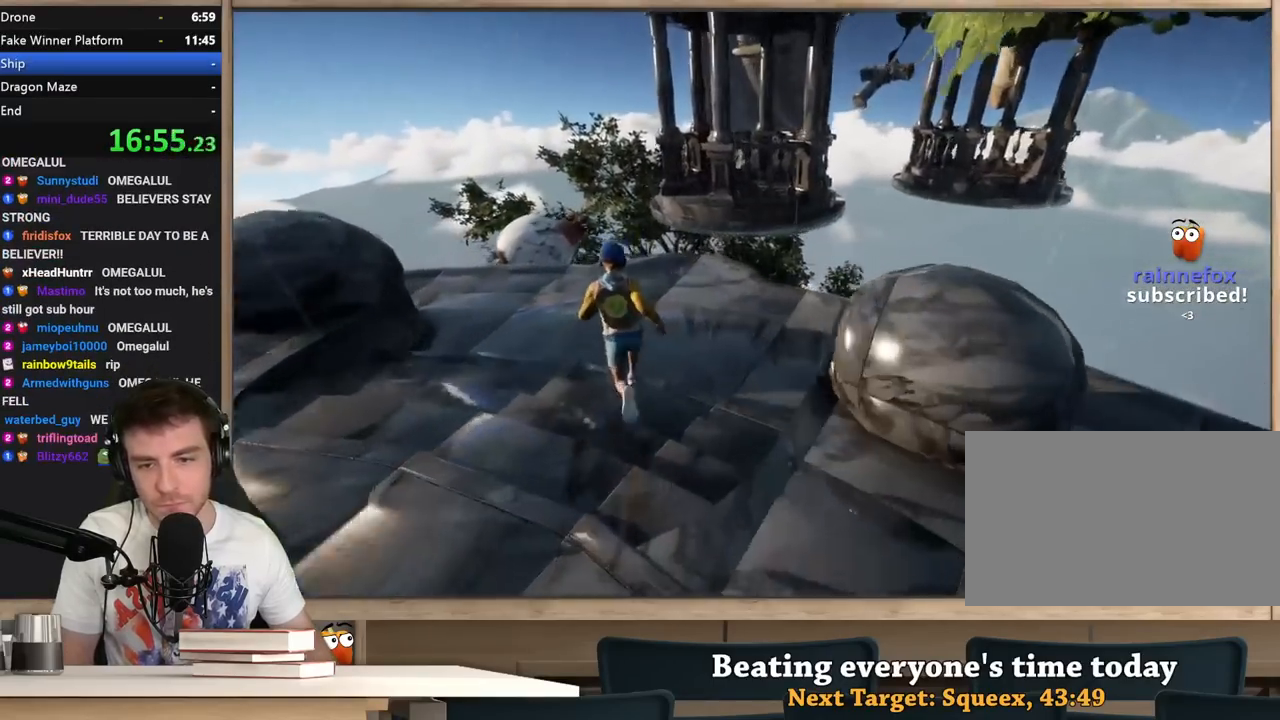
{"keys": ["shift", "space", "w"], "mouse": [], "events": [[500, "space", "down"]]}
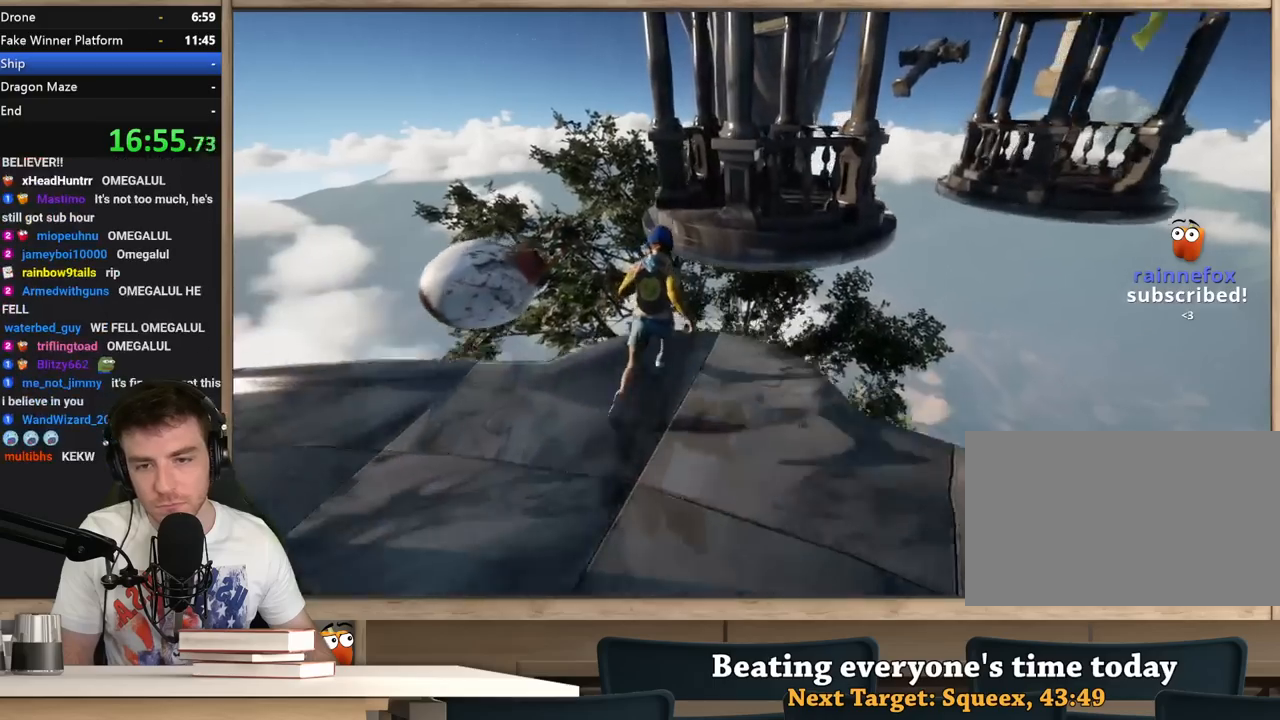
{"keys": ["a", "shift", "w"], "mouse": [], "events": [[183, "a", "down"], [183, "space", "up"], [233, "w", "up"], [467, "w", "down"]]}
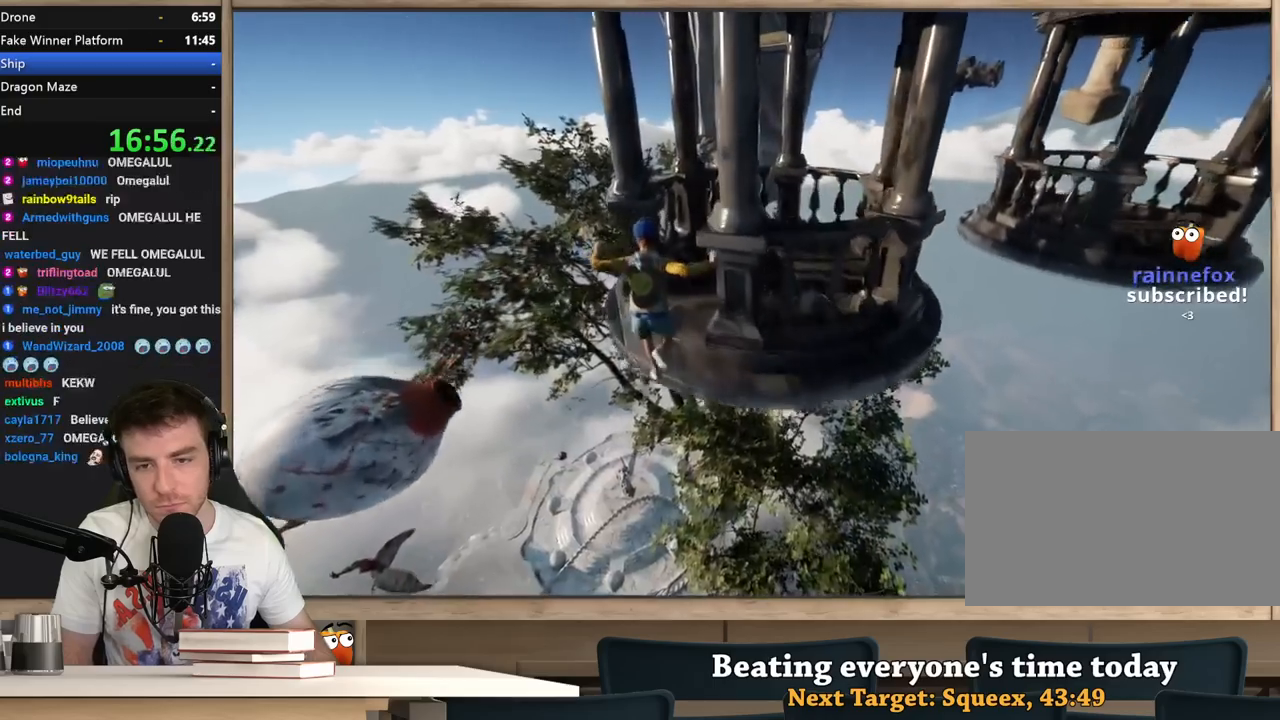
{"keys": ["d", "shift", "w"], "mouse": [], "events": [[100, "a", "up"], [233, "a", "down"], [383, "a", "up"], [433, "d", "down"]]}
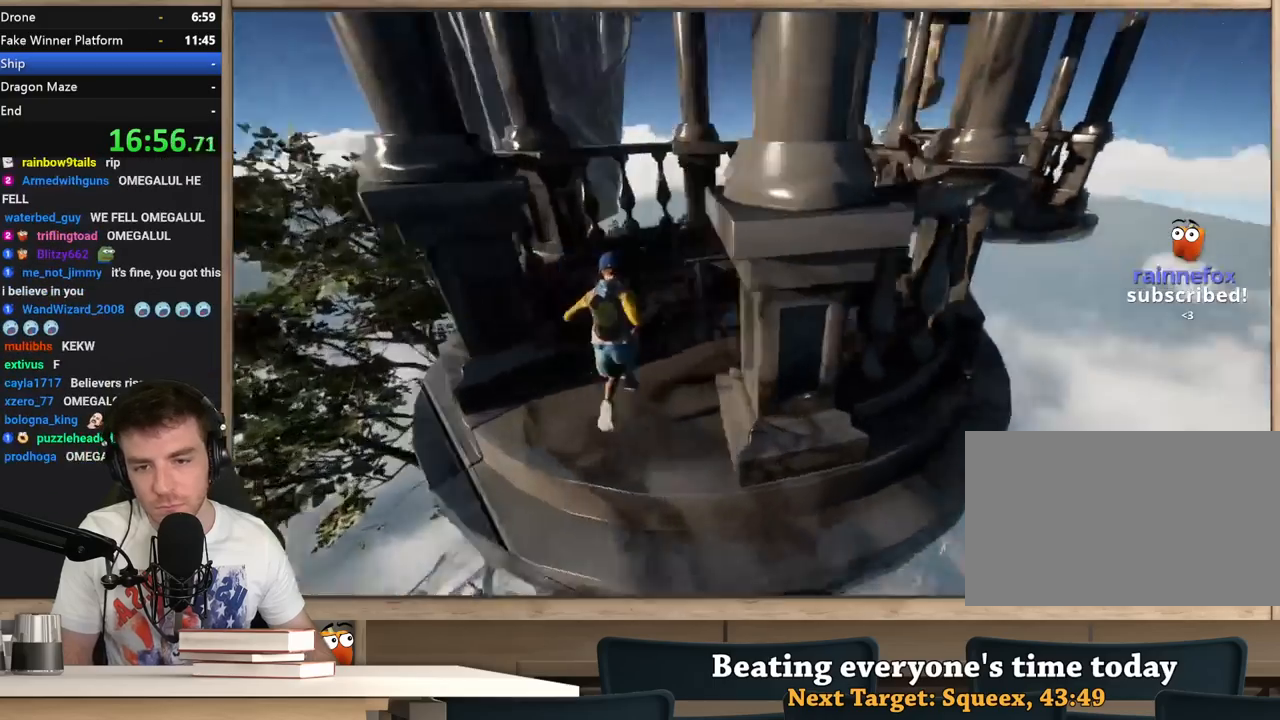
{"keys": ["shift", "w"], "mouse": [], "events": [[117, "d", "up"]]}
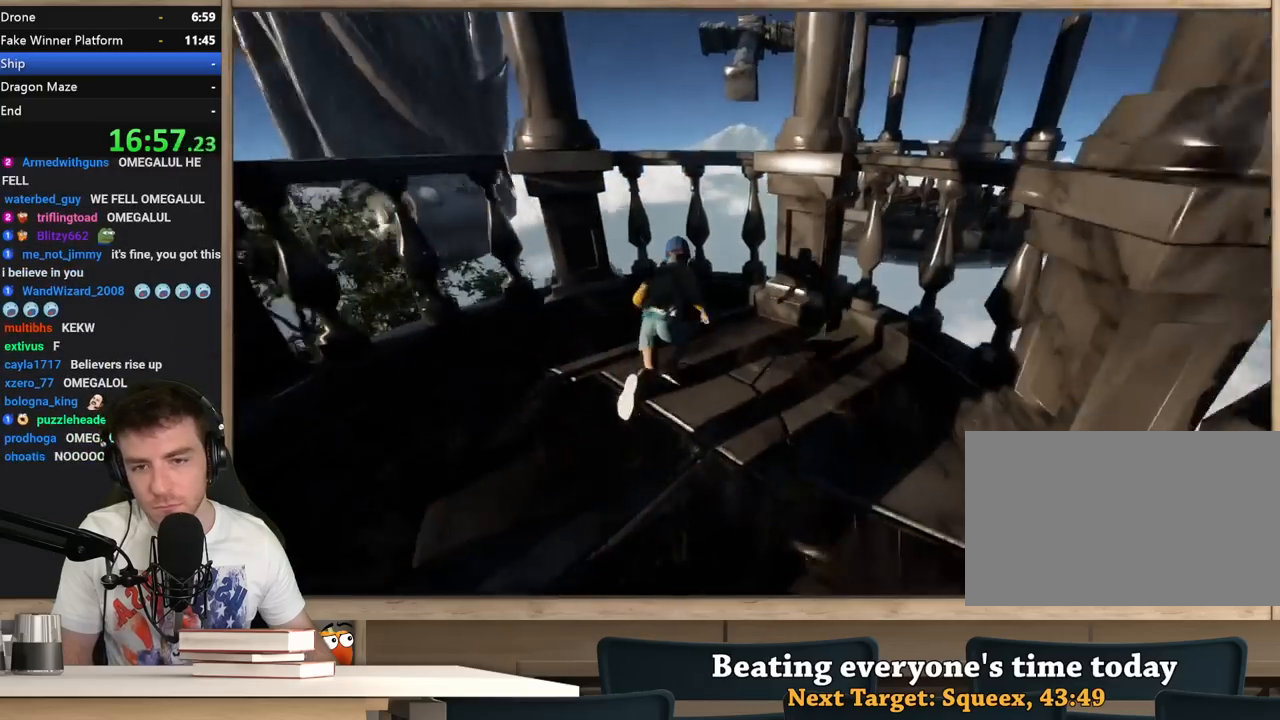
{"keys": [], "mouse": [], "events": [[233, "space", "down"], [267, "w", "up"], [317, "shift", "up"], [367, "space", "up"]]}
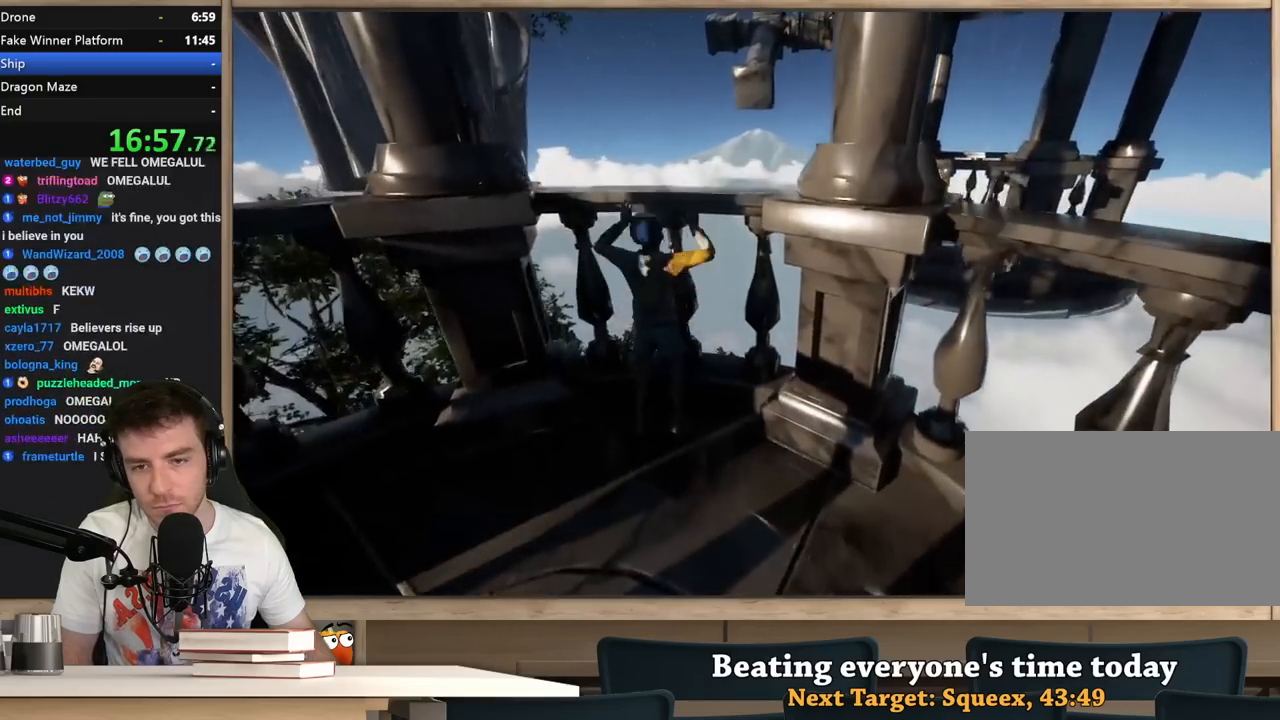
{"keys": ["shift"], "mouse": [], "events": [[283, "shift", "down"]]}
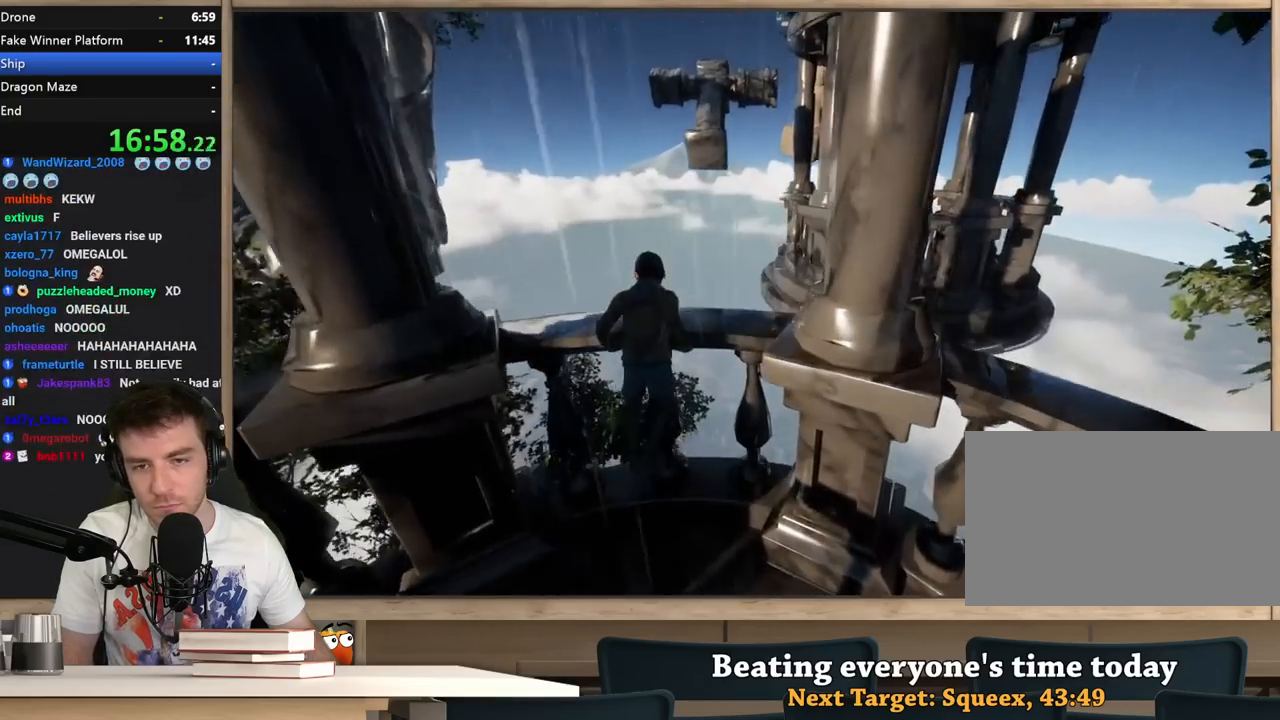
{"keys": ["shift"], "mouse": [], "events": []}
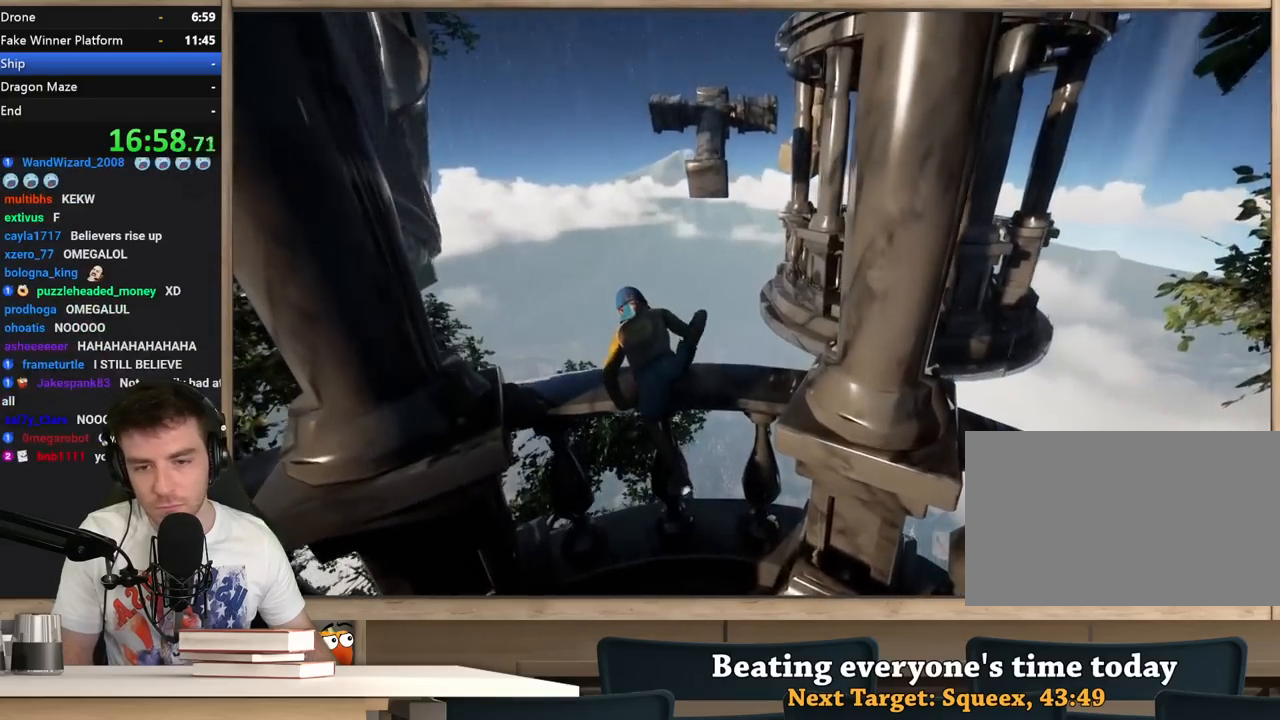
{"keys": ["shift"], "mouse": [], "events": []}
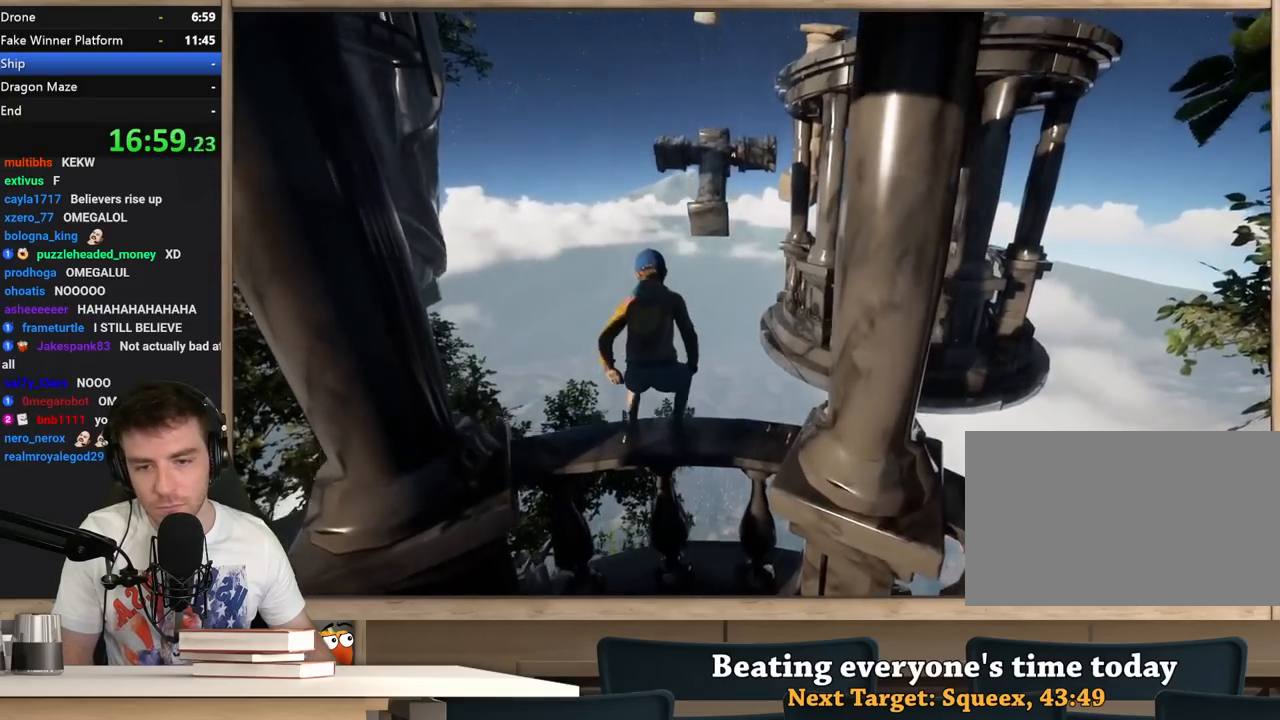
{"keys": ["shift", "space", "w"], "mouse": [], "events": [[50, "w", "down"], [150, "space", "down"]]}
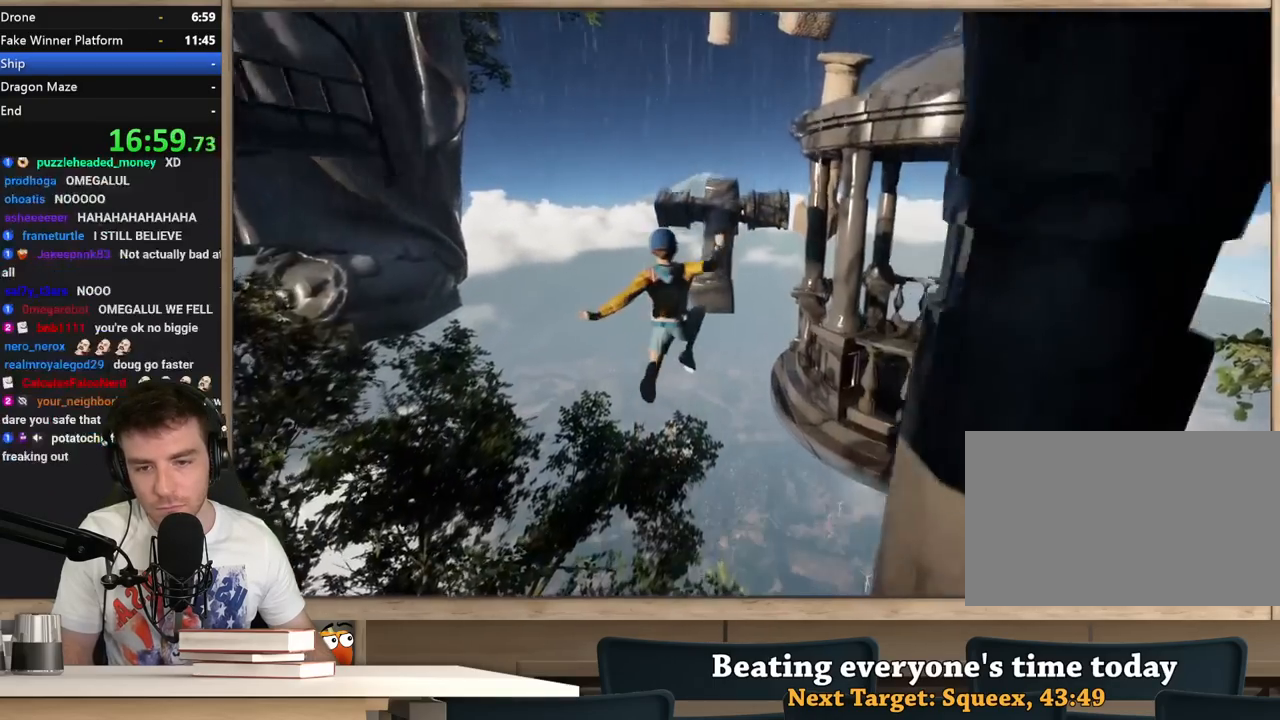
{"keys": ["shift", "w"], "mouse": [], "events": [[167, "a", "down"], [167, "space", "up"], [267, "a", "up"]]}
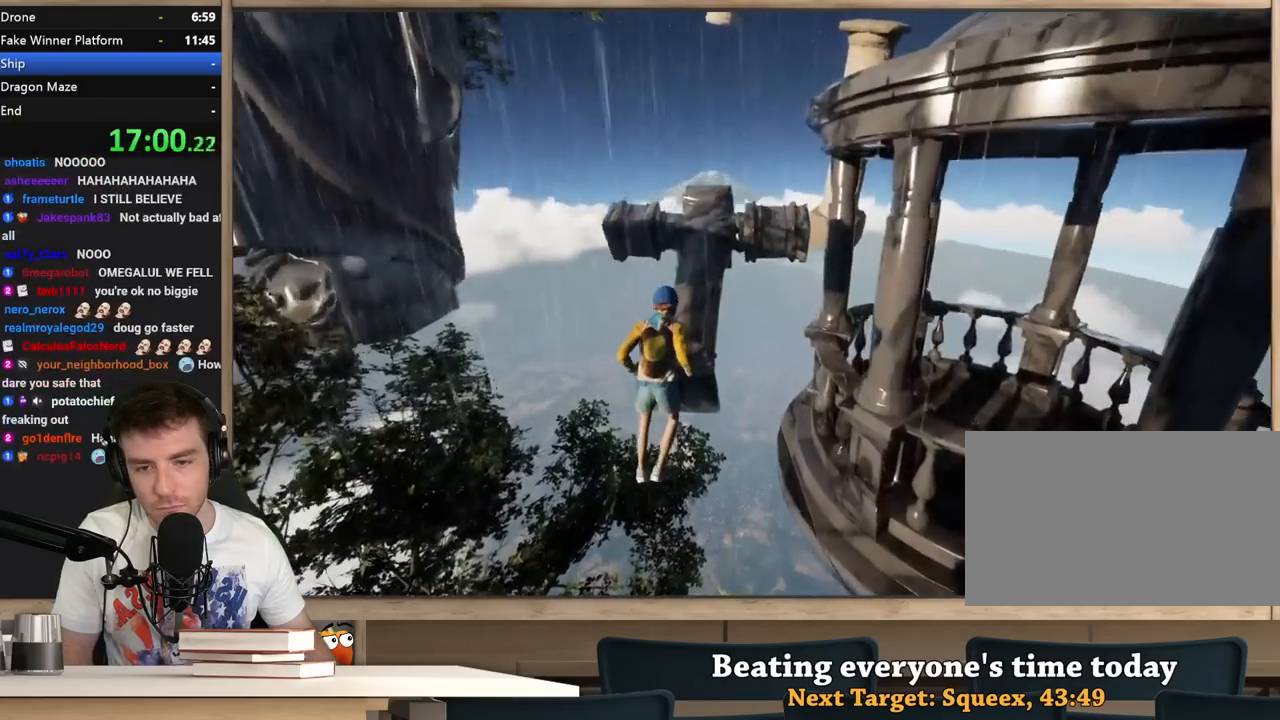
{"keys": ["w"], "mouse": [], "events": [[317, "shift", "up"]]}
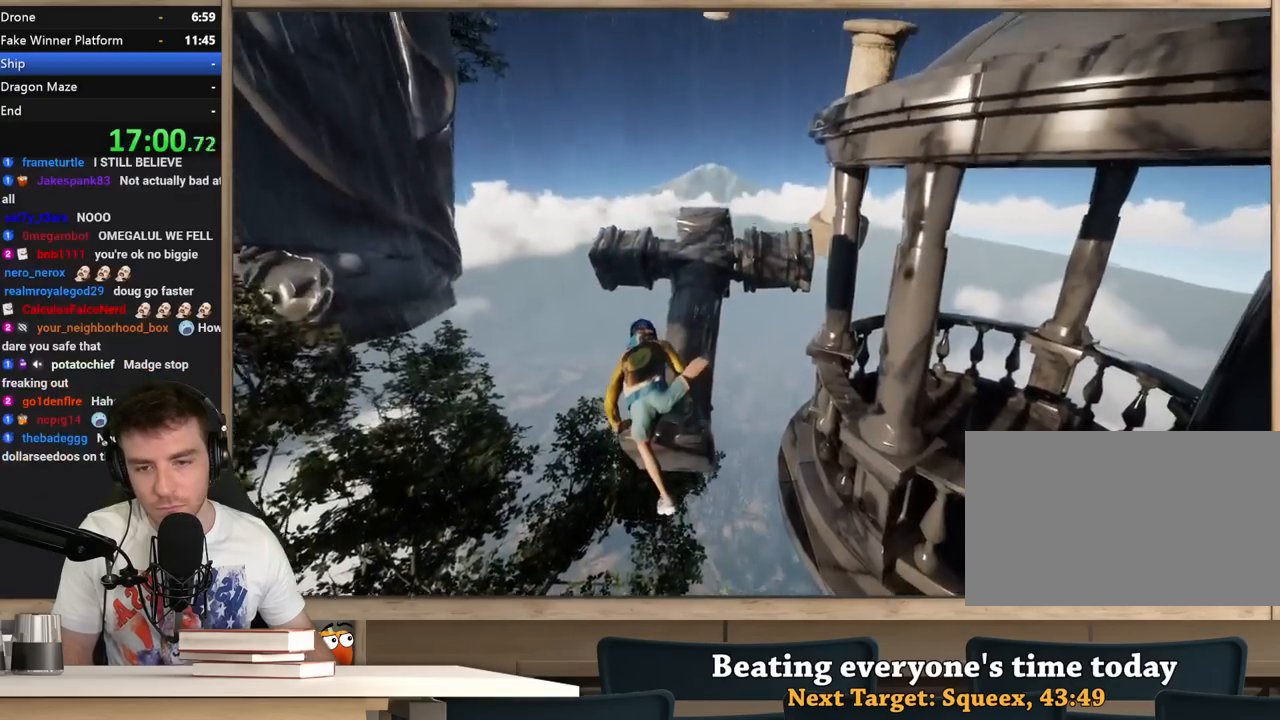
{"keys": ["w"], "mouse": [], "events": []}
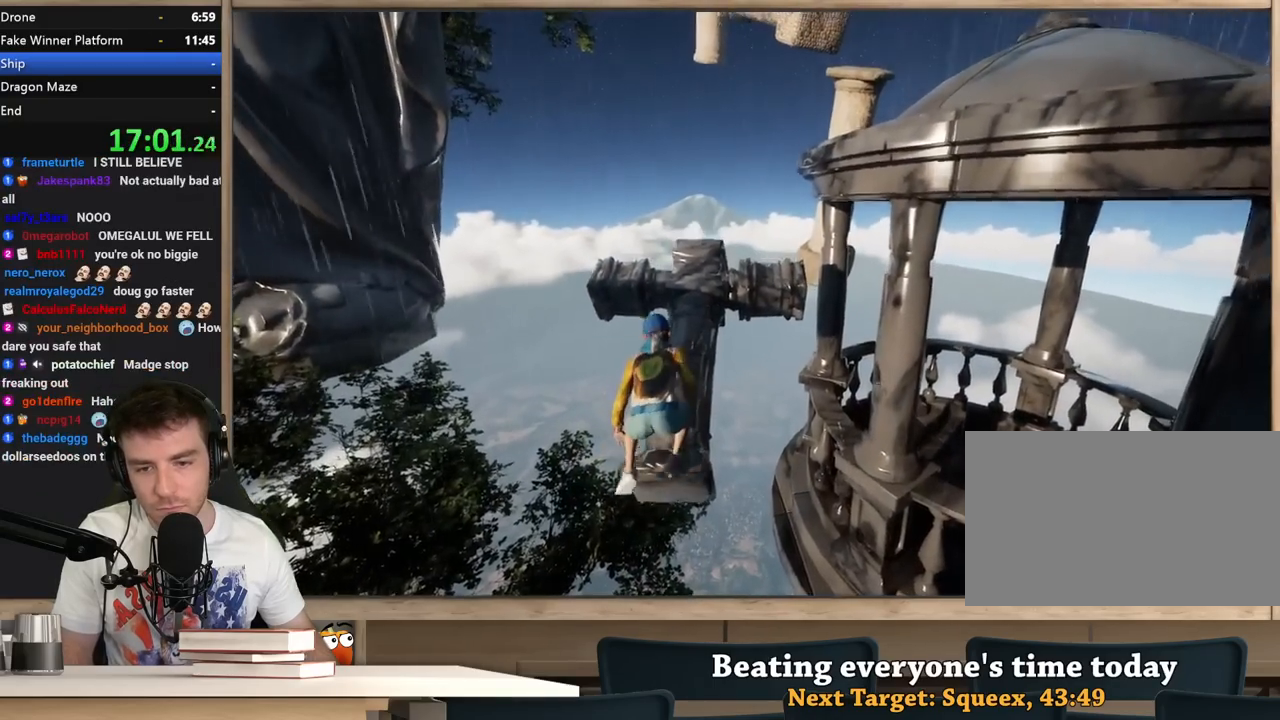
{"keys": [], "mouse": [], "events": [[450, "w", "up"]]}
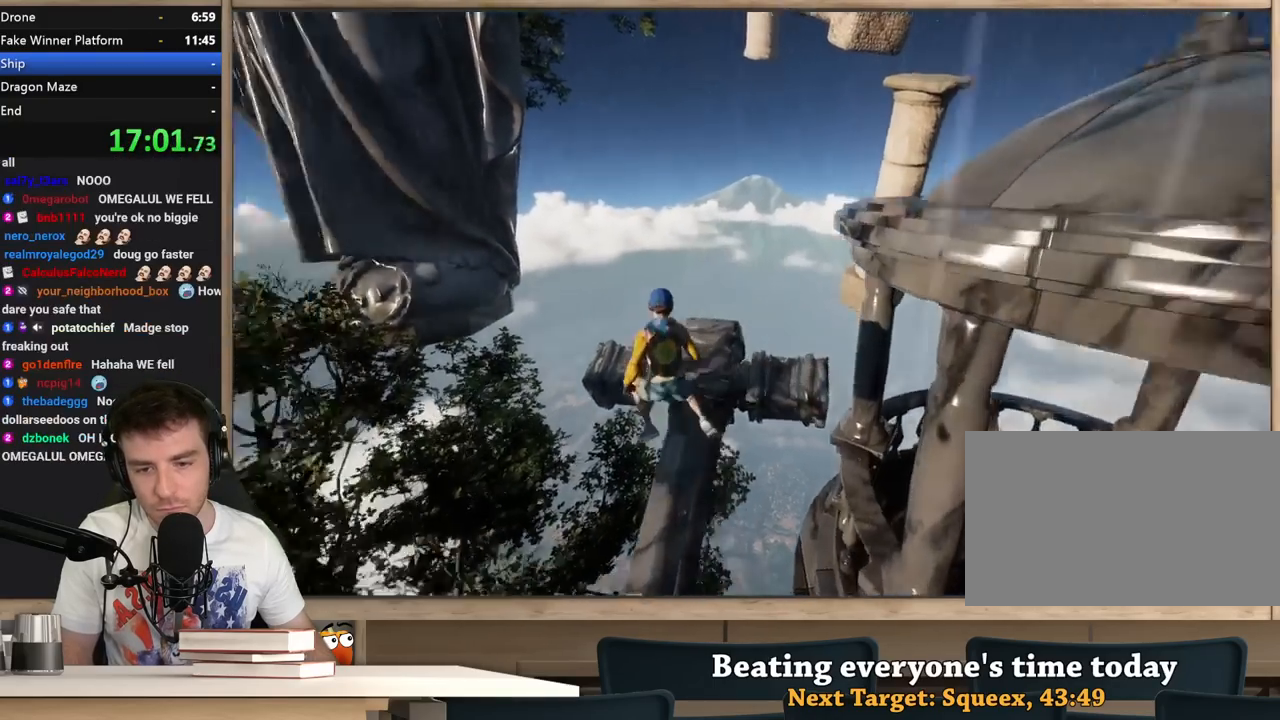
{"keys": [], "mouse": [], "events": []}
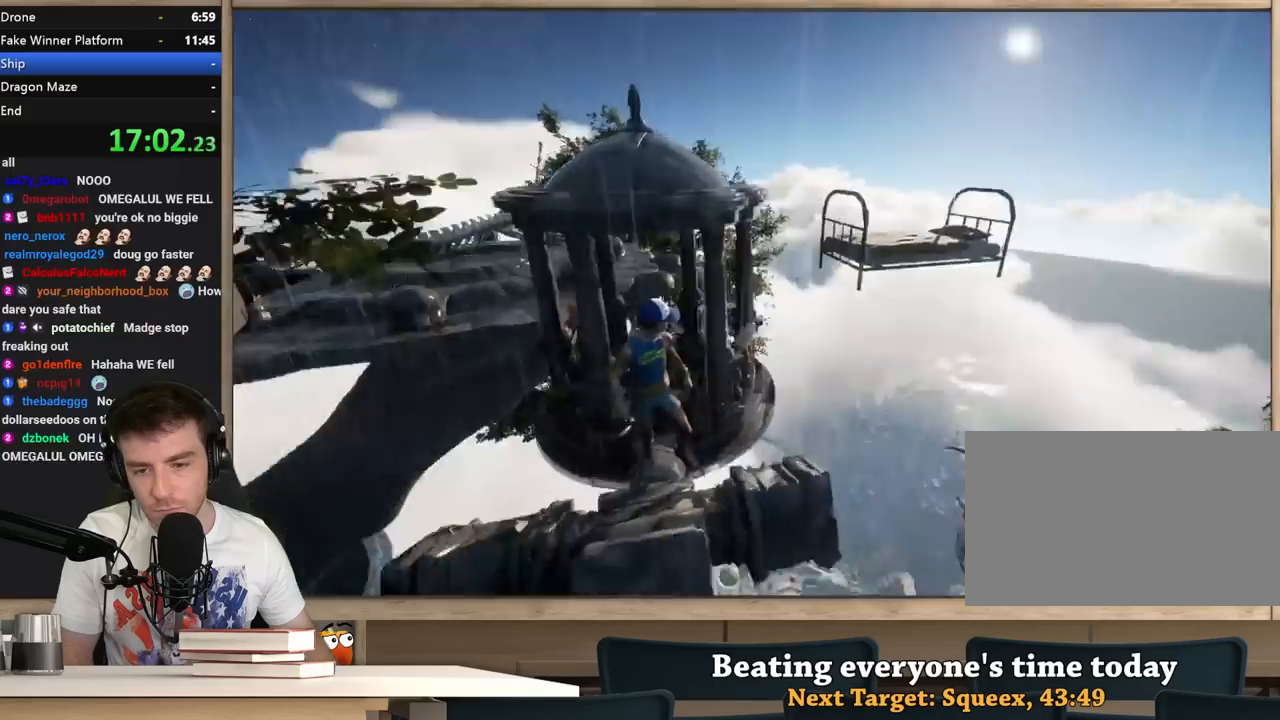
{"keys": ["shift", "space", "w"], "mouse": [], "events": [[150, "shift", "down"], [200, "w", "down"], [283, "space", "down"]]}
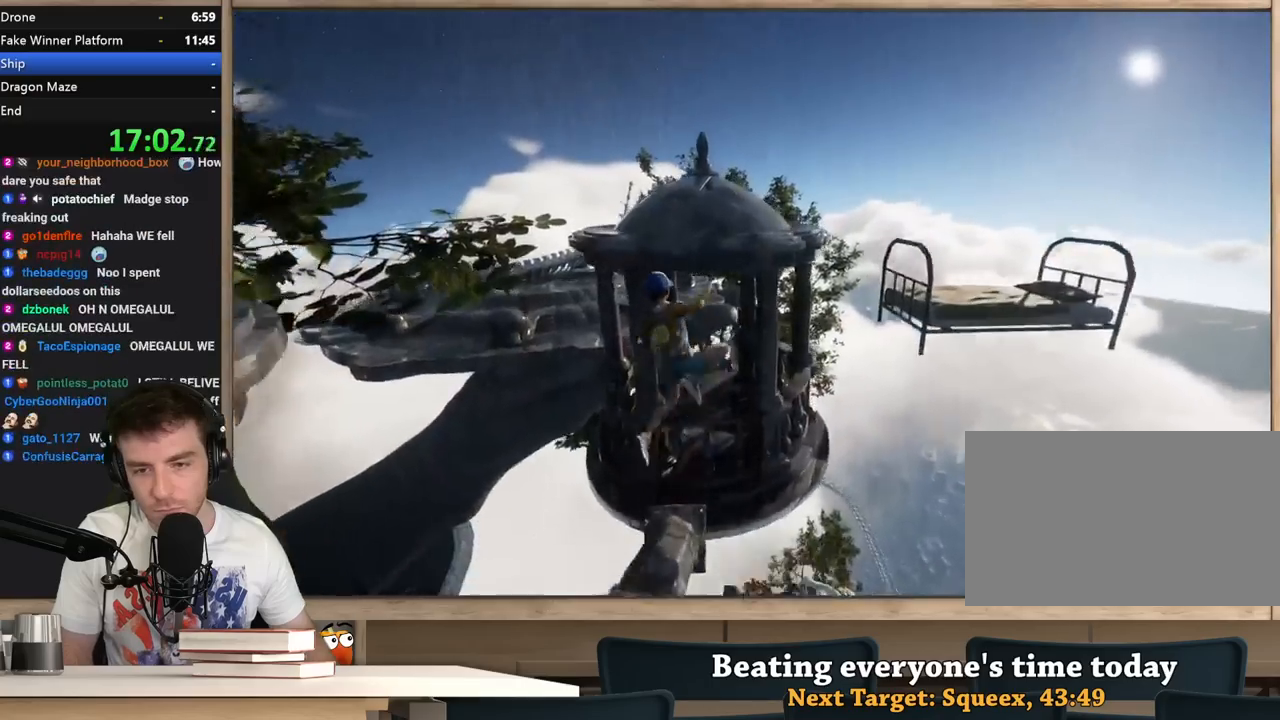
{"keys": ["a", "shift", "space", "w"], "mouse": [], "events": [[400, "a", "down"]]}
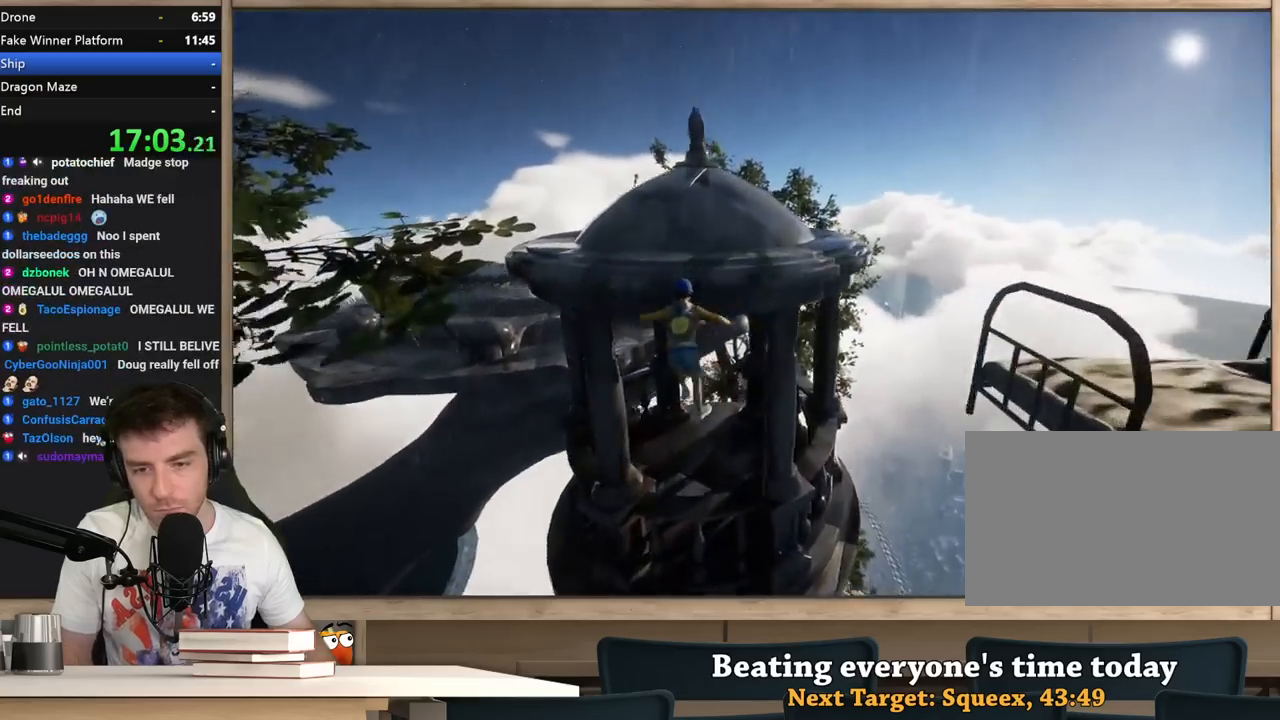
{"keys": [], "mouse": [], "events": [[317, "a", "up"], [367, "space", "up"], [417, "w", "up"], [467, "shift", "up"]]}
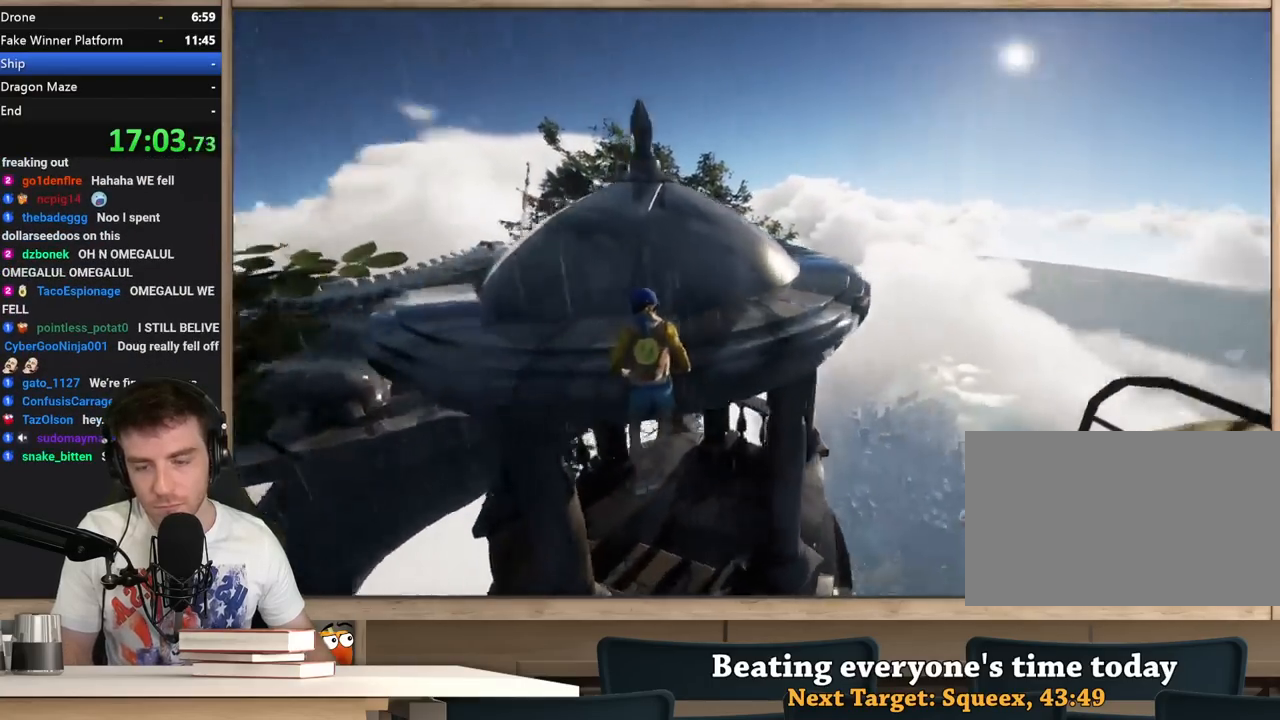
{"keys": ["shift", "w"], "mouse": [], "events": [[283, "a", "down"], [333, "w", "down"], [433, "a", "up"], [483, "shift", "down"]]}
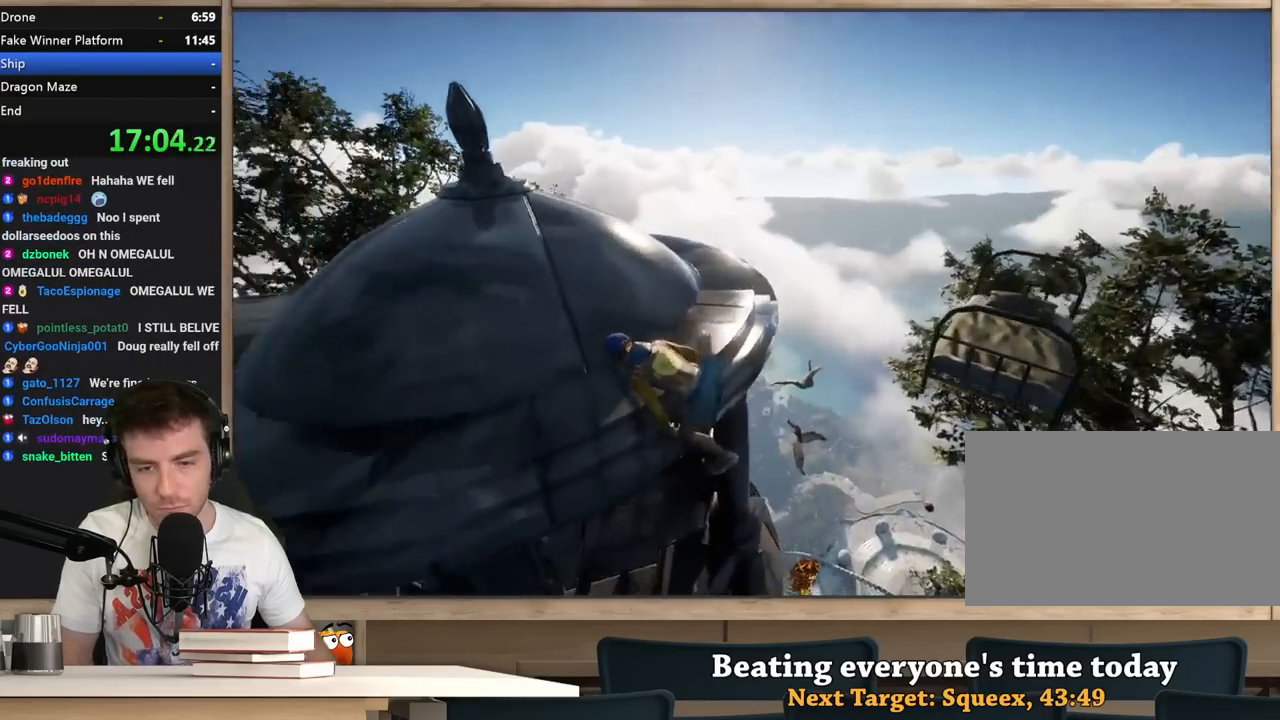
{"keys": ["shift", "w"], "mouse": [], "events": []}
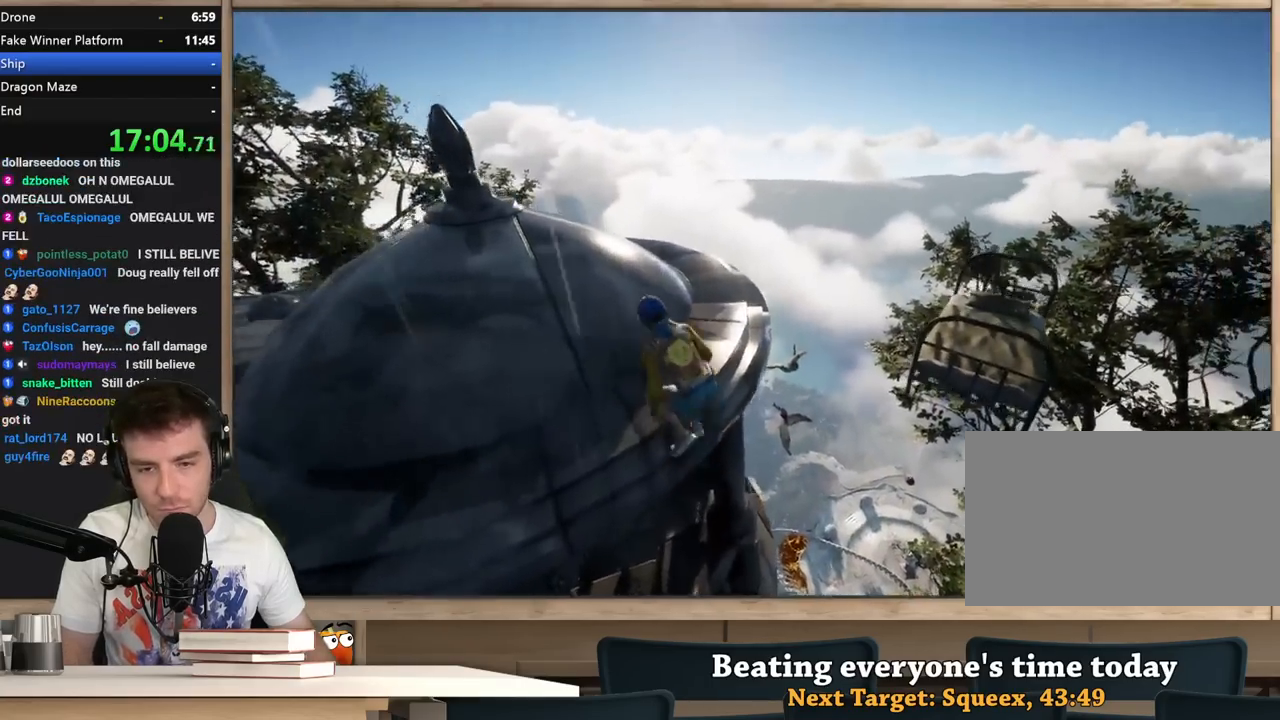
{"keys": ["a", "w"], "mouse": [], "events": [[317, "shift", "up"], [367, "a", "down"]]}